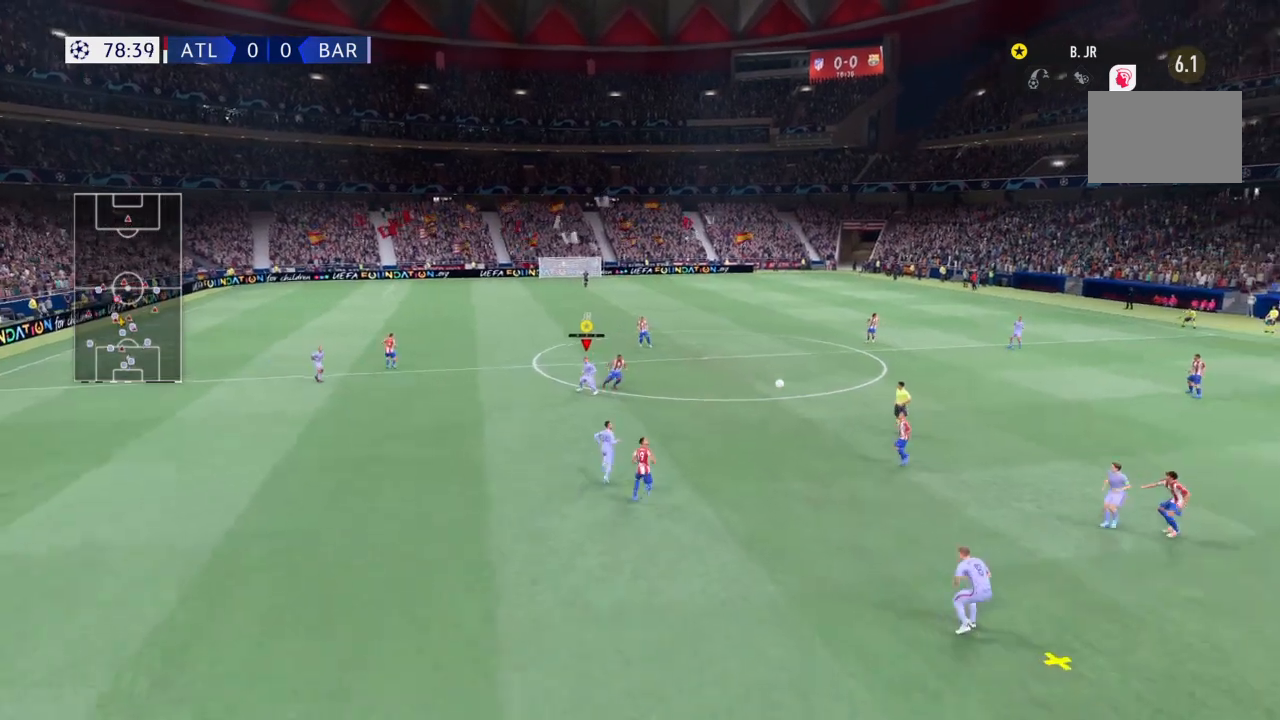
Gameplay with a controller (PlayStation layout); each line is a JSON object with the inputs held at the frame after it. "events" lists button and stick changes between this image and that frame as [ms after this image, input, new state], when the widget could be followed in between. Not read: L3 R3.
{"buttons": ["R2"], "left_stick": "up-right", "right_stick": "center", "events": [[34, "R2", "up"], [67, "R2", "down"], [167, "left_stick", "up"], [267, "R2", "up"], [334, "R2", "down"], [434, "left_stick", "up-right"]]}
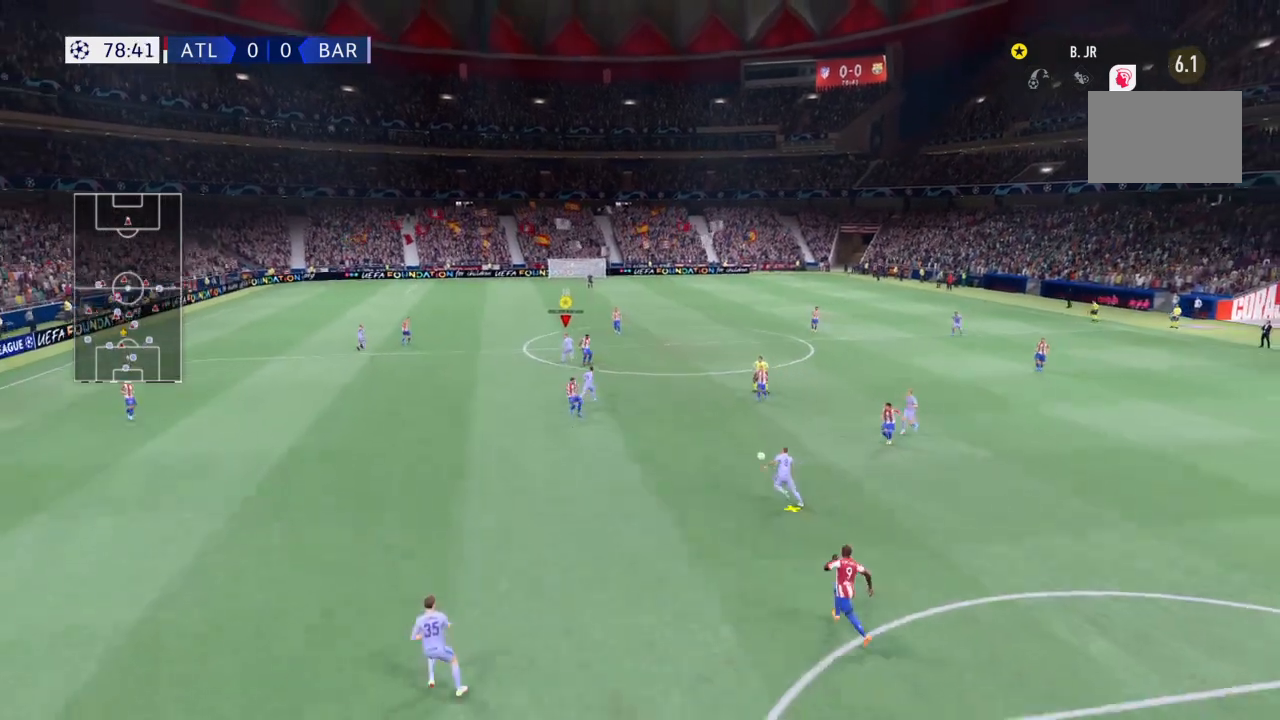
{"buttons": ["R2"], "left_stick": "up-right", "right_stick": "center", "events": [[33, "R2", "up"], [133, "R2", "down"], [300, "R2", "up"], [400, "R2", "down"]]}
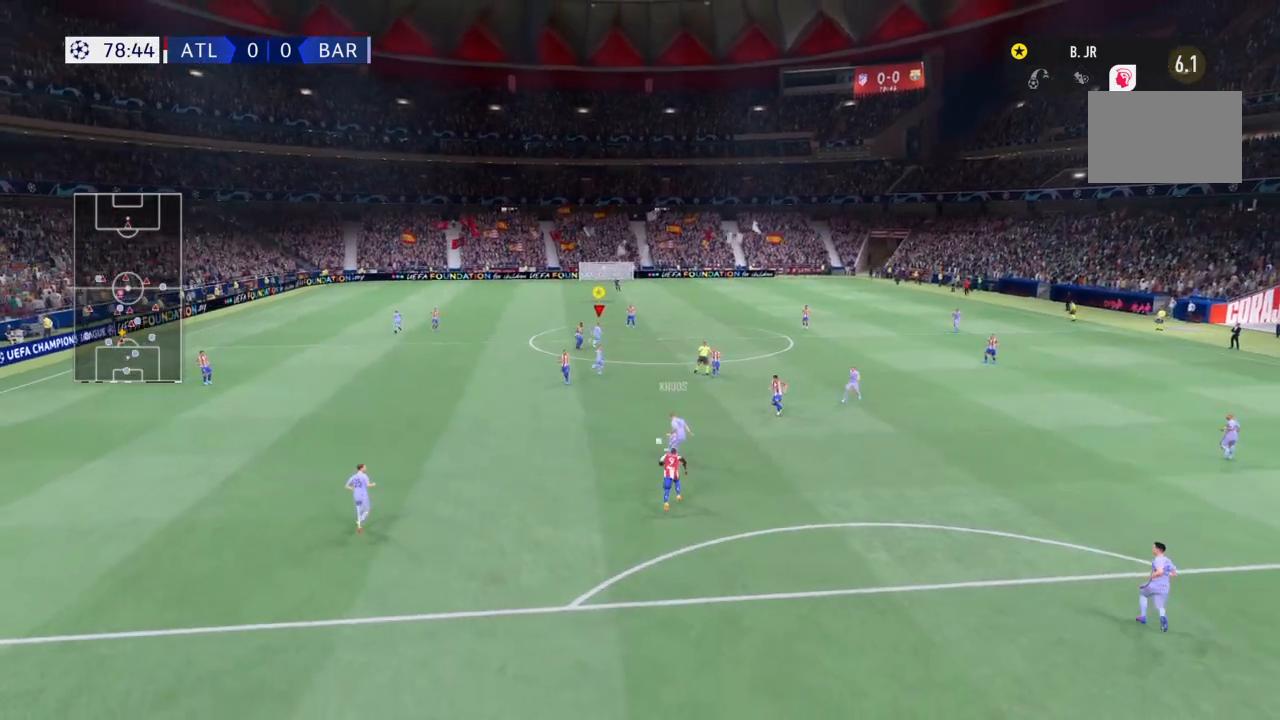
{"buttons": [], "left_stick": "center", "right_stick": "center", "events": [[100, "R2", "up"], [134, "left_stick", "down"], [234, "left_stick", "down-left"], [401, "left_stick", "center"]]}
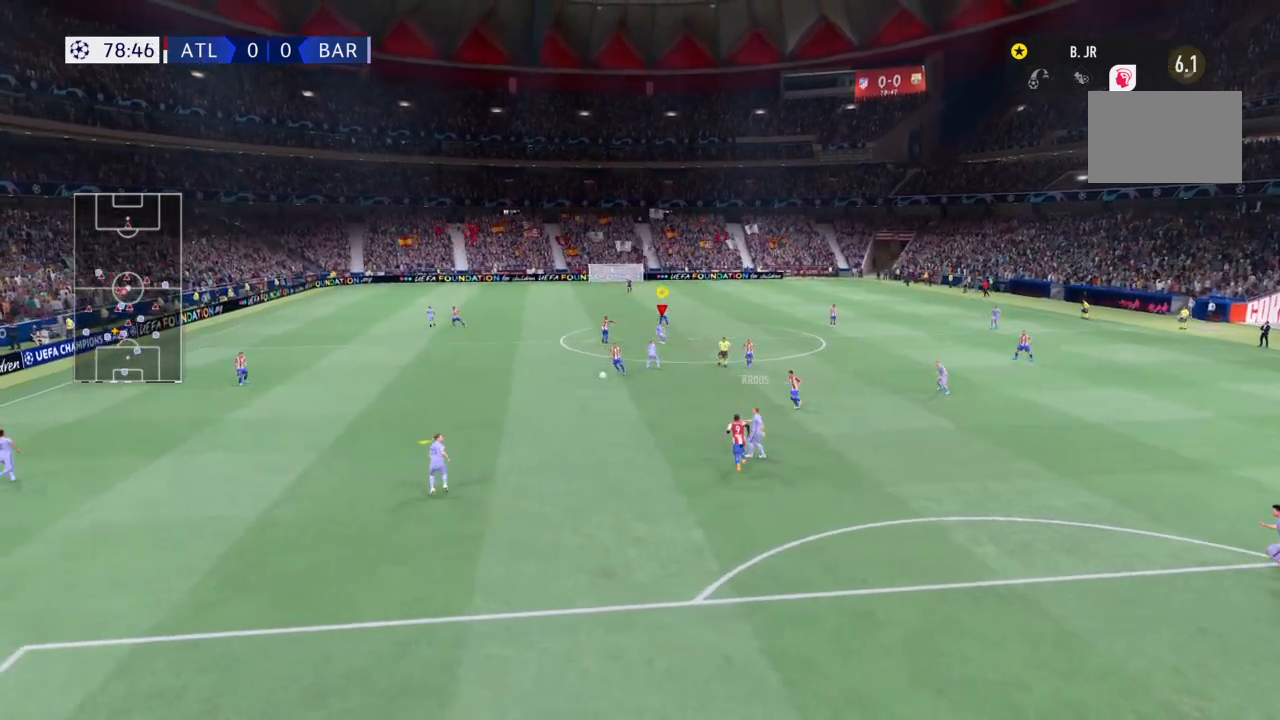
{"buttons": ["R2"], "left_stick": "left", "right_stick": "center", "events": [[66, "left_stick", "down-left"], [133, "left_stick", "left"], [166, "R2", "down"]]}
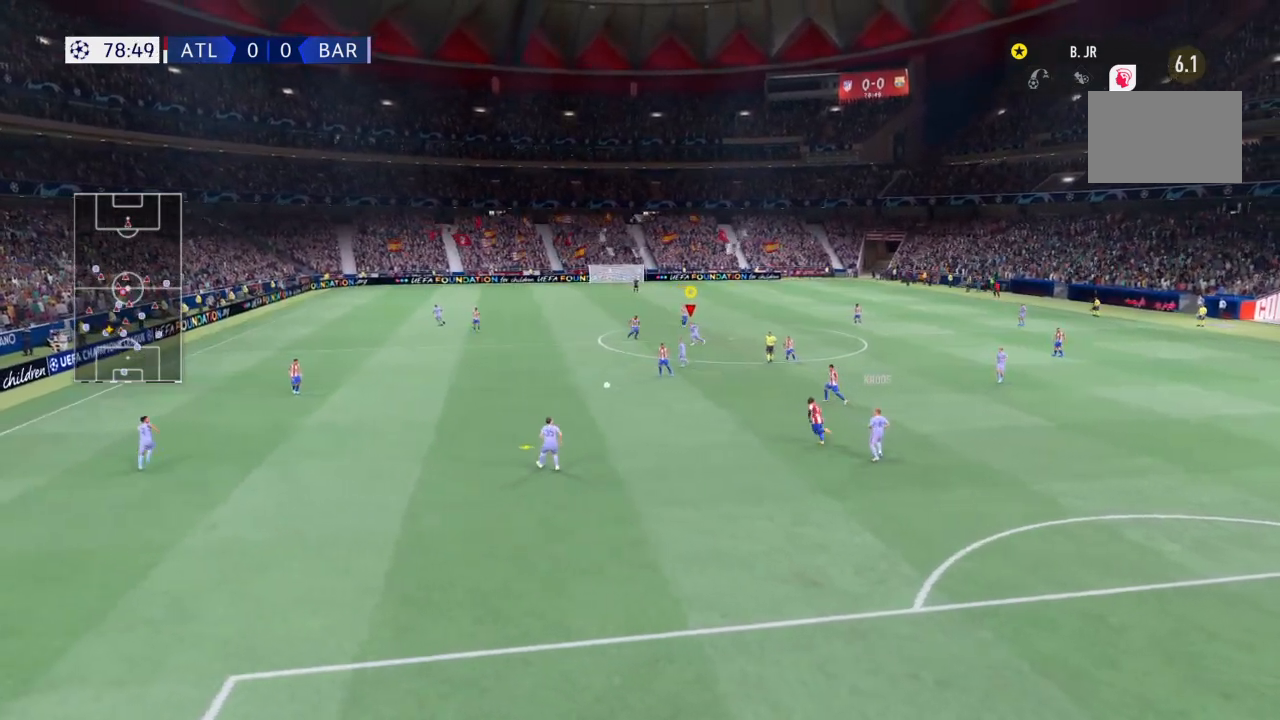
{"buttons": ["R2"], "left_stick": "left", "right_stick": "center", "events": []}
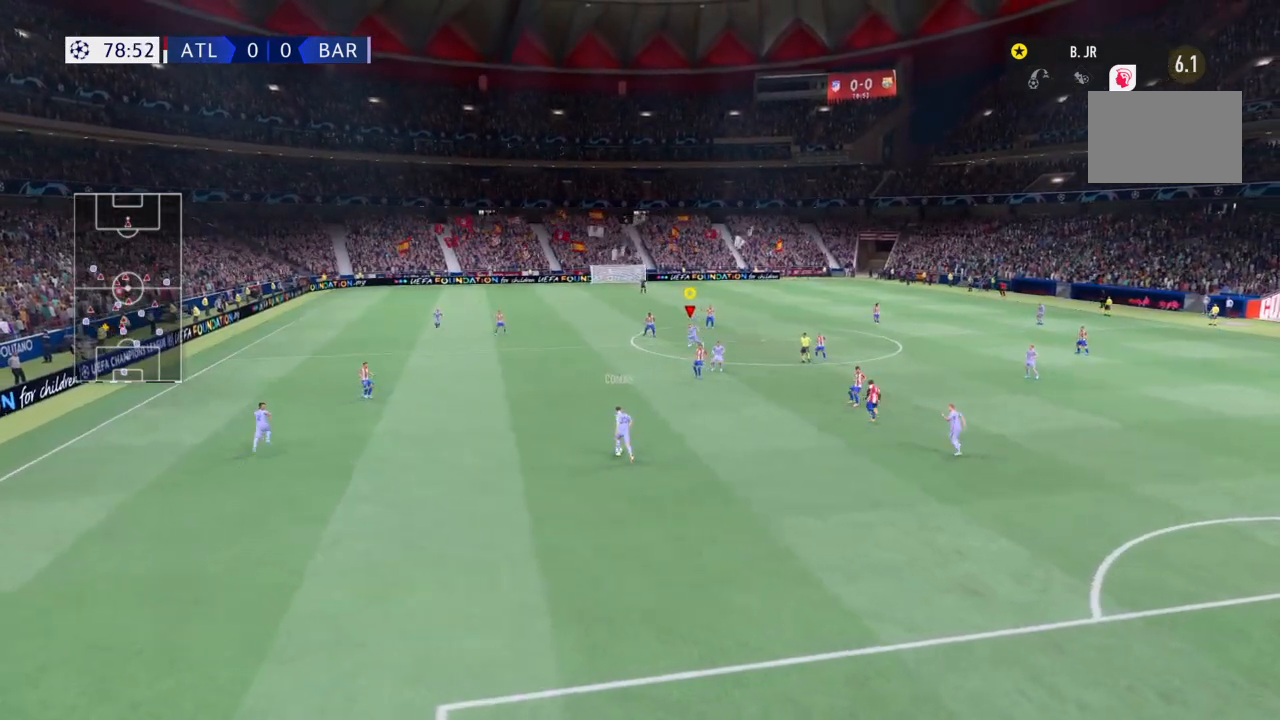
{"buttons": ["R2"], "left_stick": "left", "right_stick": "center", "events": []}
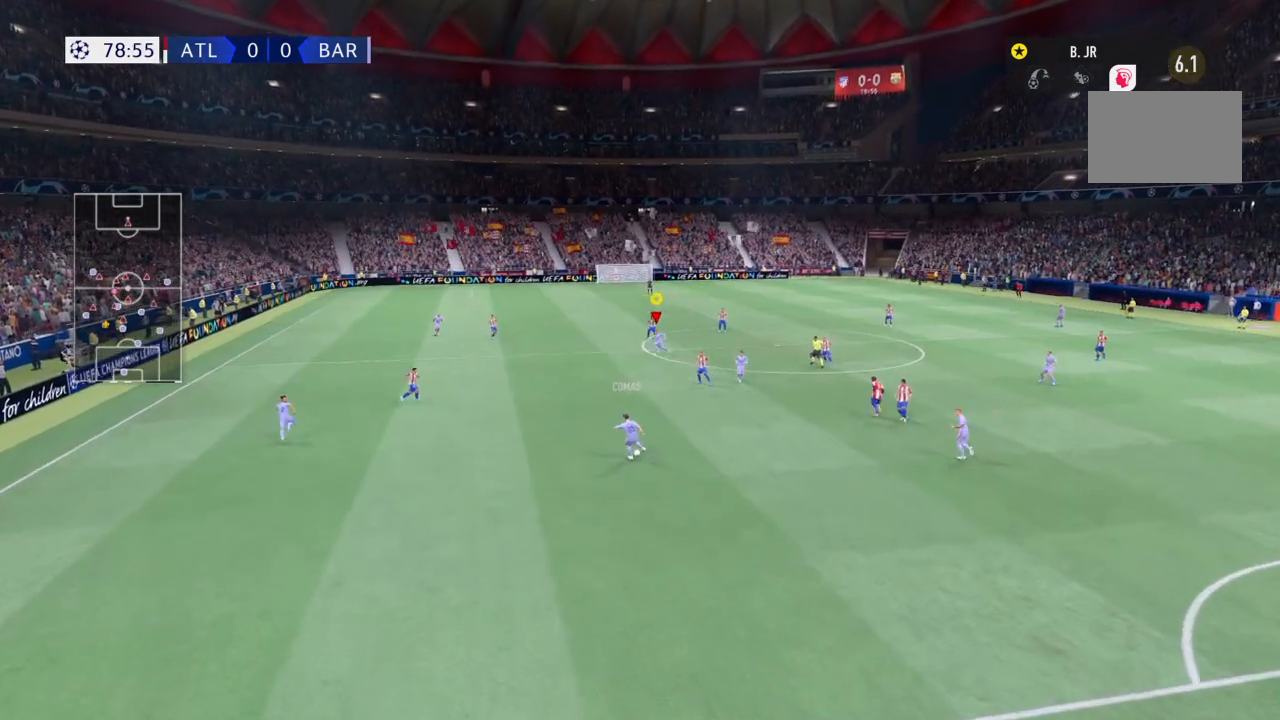
{"buttons": [], "left_stick": "down-left", "right_stick": "center", "events": [[67, "left_stick", "down-left"], [200, "left_stick", "center"], [267, "R2", "up"], [467, "left_stick", "down-left"]]}
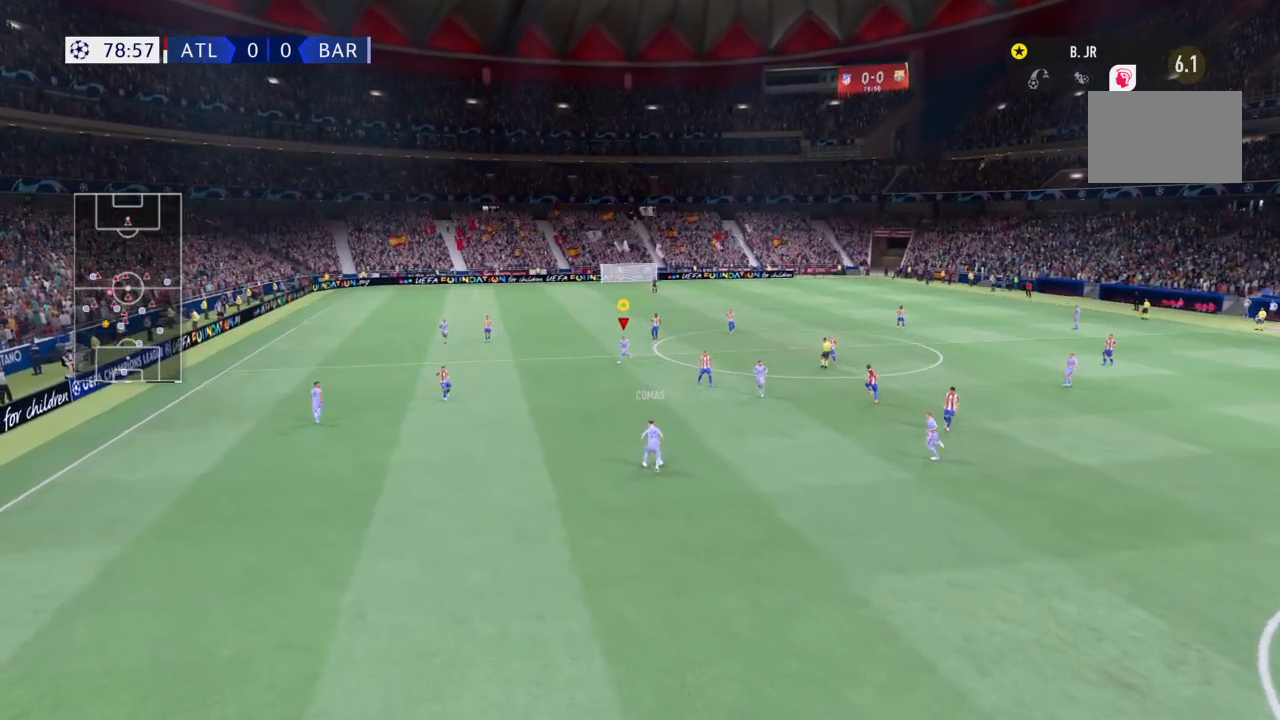
{"buttons": [], "left_stick": "center", "right_stick": "center", "events": [[267, "left_stick", "center"]]}
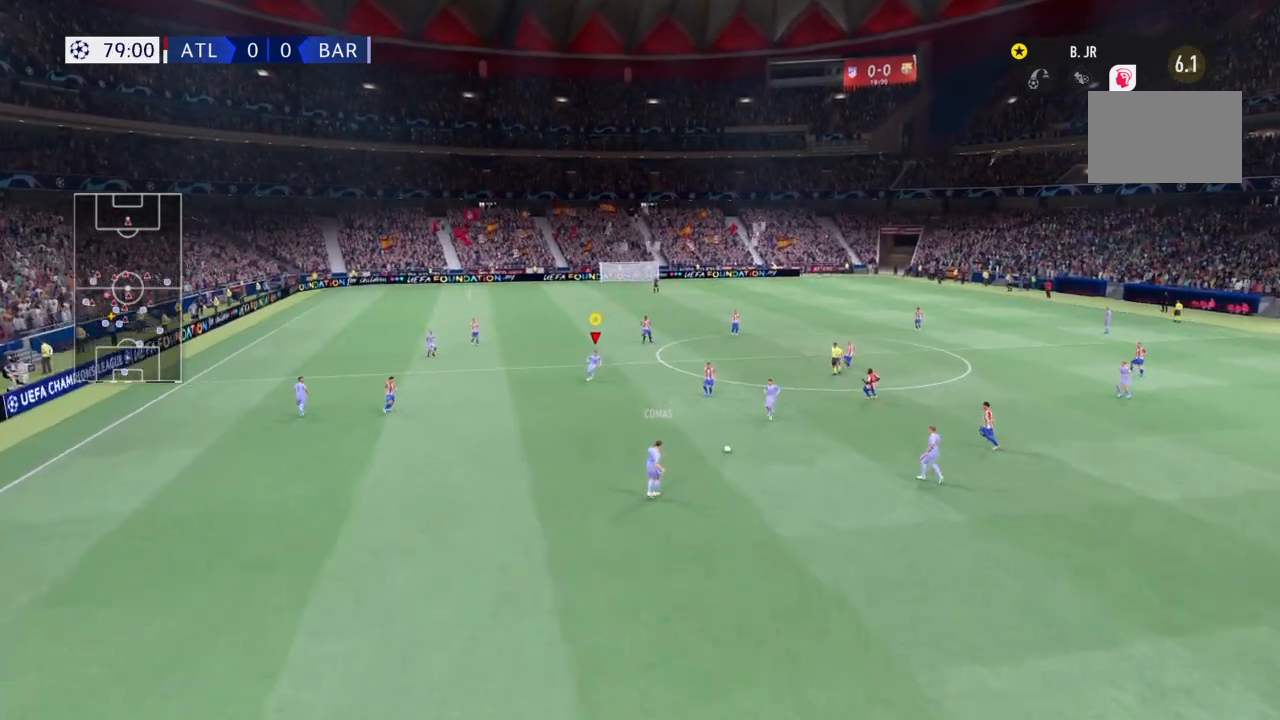
{"buttons": [], "left_stick": "down", "right_stick": "center", "events": [[167, "left_stick", "up"], [267, "left_stick", "center"], [334, "CROSS", "down"], [467, "CROSS", "up"], [501, "left_stick", "down"]]}
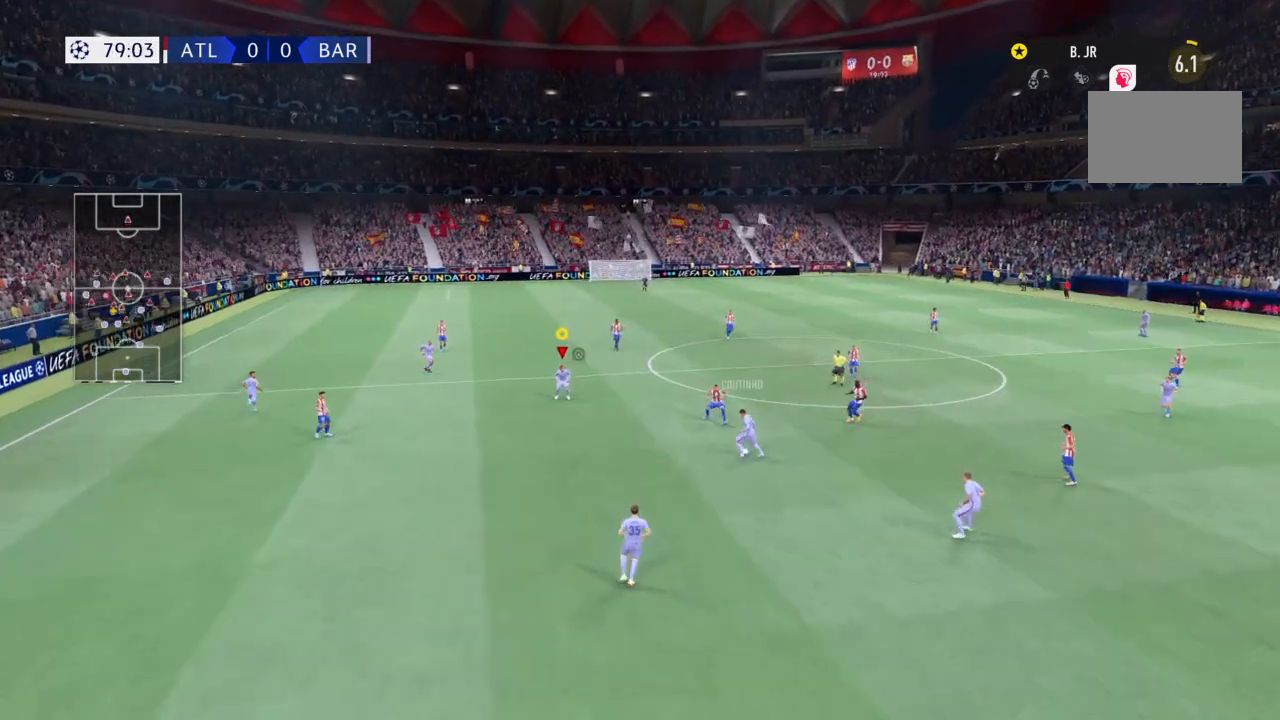
{"buttons": ["R2"], "left_stick": "up", "right_stick": "center", "events": [[166, "left_stick", "left"], [333, "left_stick", "up-left"], [467, "R2", "down"], [467, "left_stick", "up"]]}
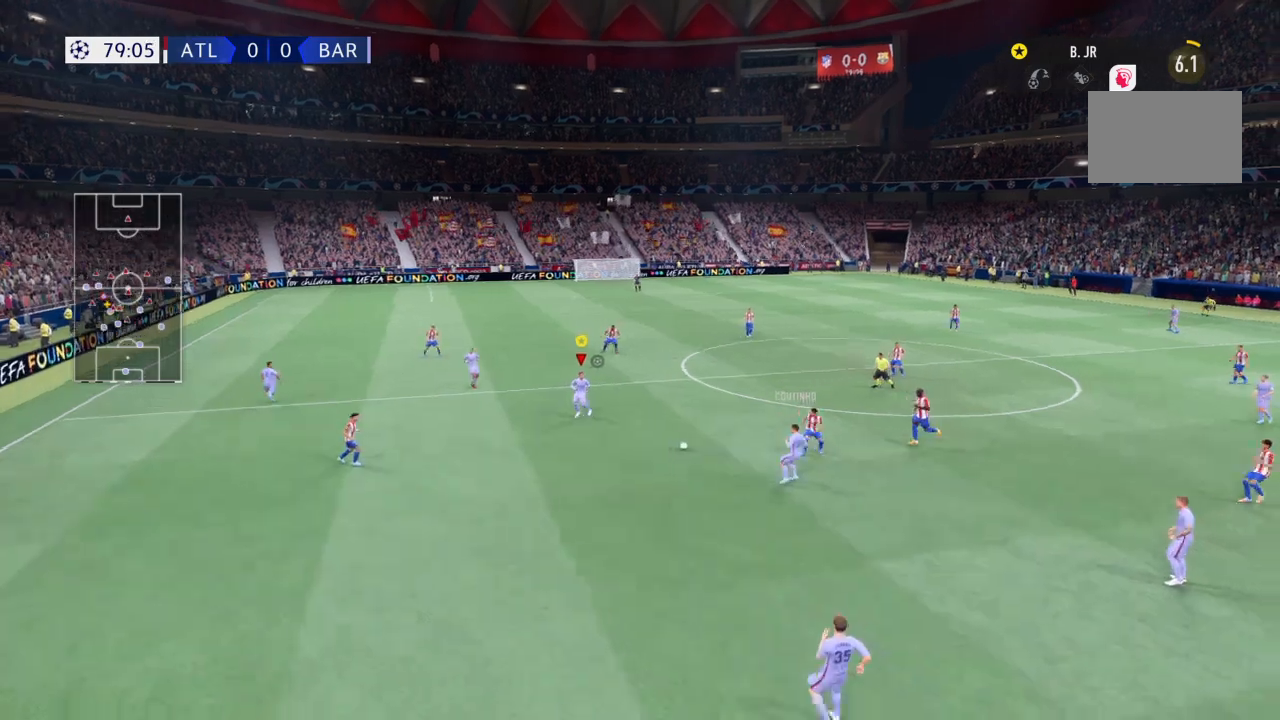
{"buttons": ["R2"], "left_stick": "up-right", "right_stick": "center", "events": [[67, "left_stick", "up-right"]]}
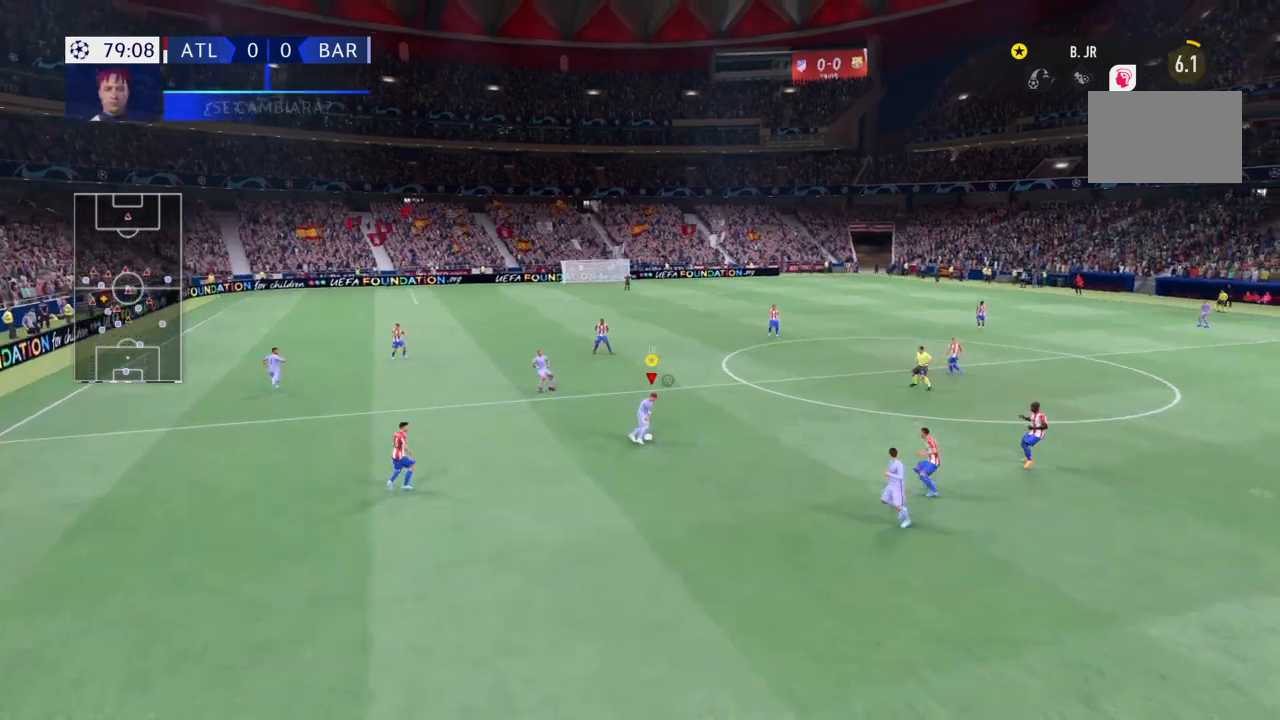
{"buttons": ["R2"], "left_stick": "up", "right_stick": "center", "events": [[200, "left_stick", "up"]]}
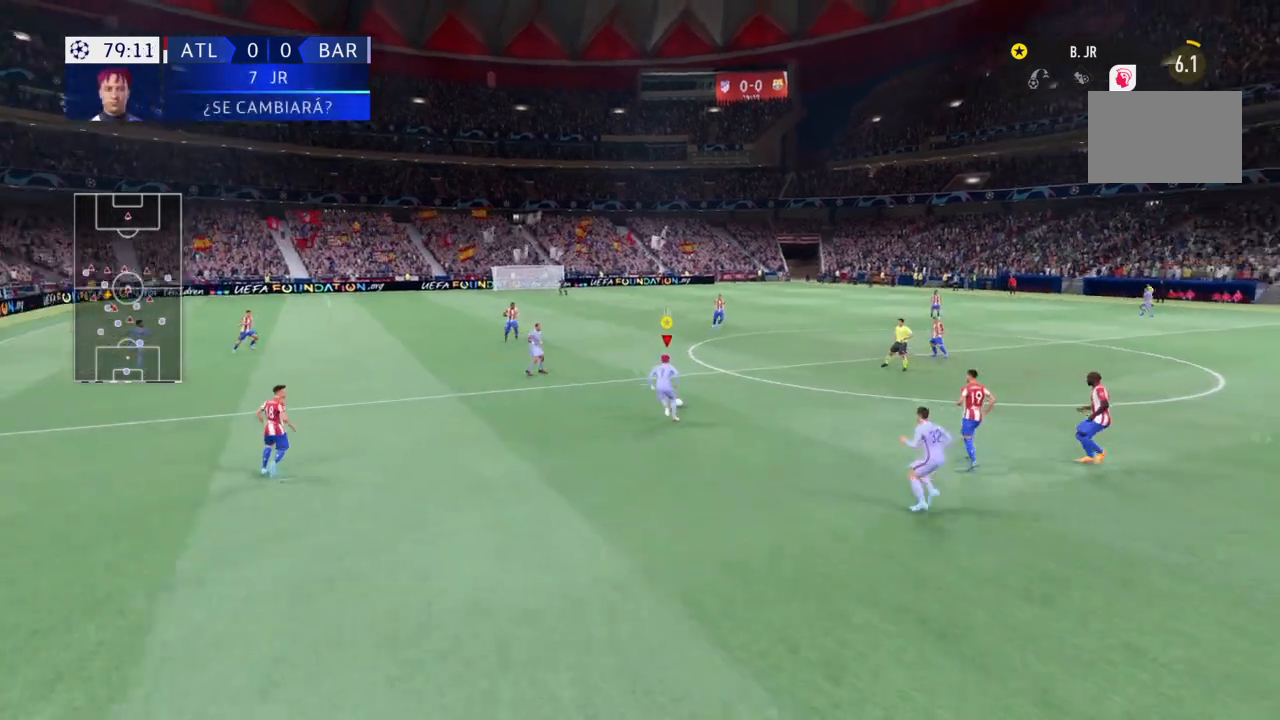
{"buttons": ["R2"], "left_stick": "up", "right_stick": "center", "events": []}
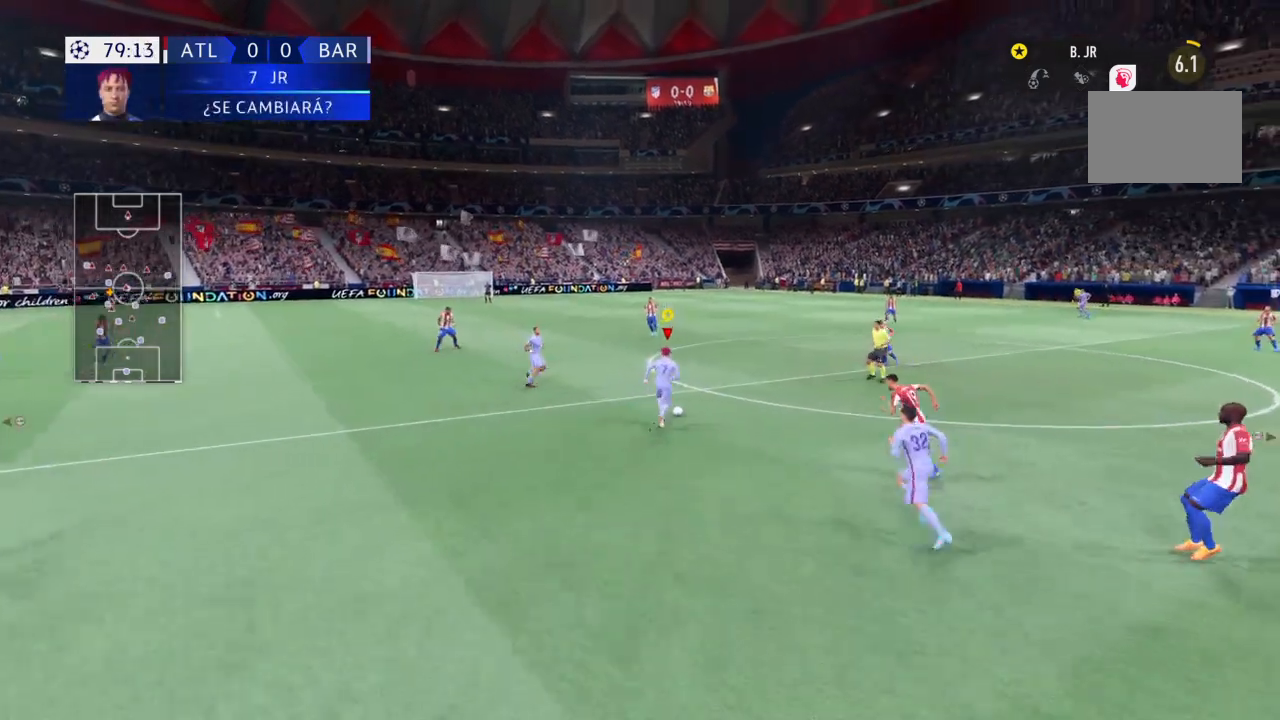
{"buttons": ["R2"], "left_stick": "up-left", "right_stick": "center", "events": [[367, "left_stick", "up-left"]]}
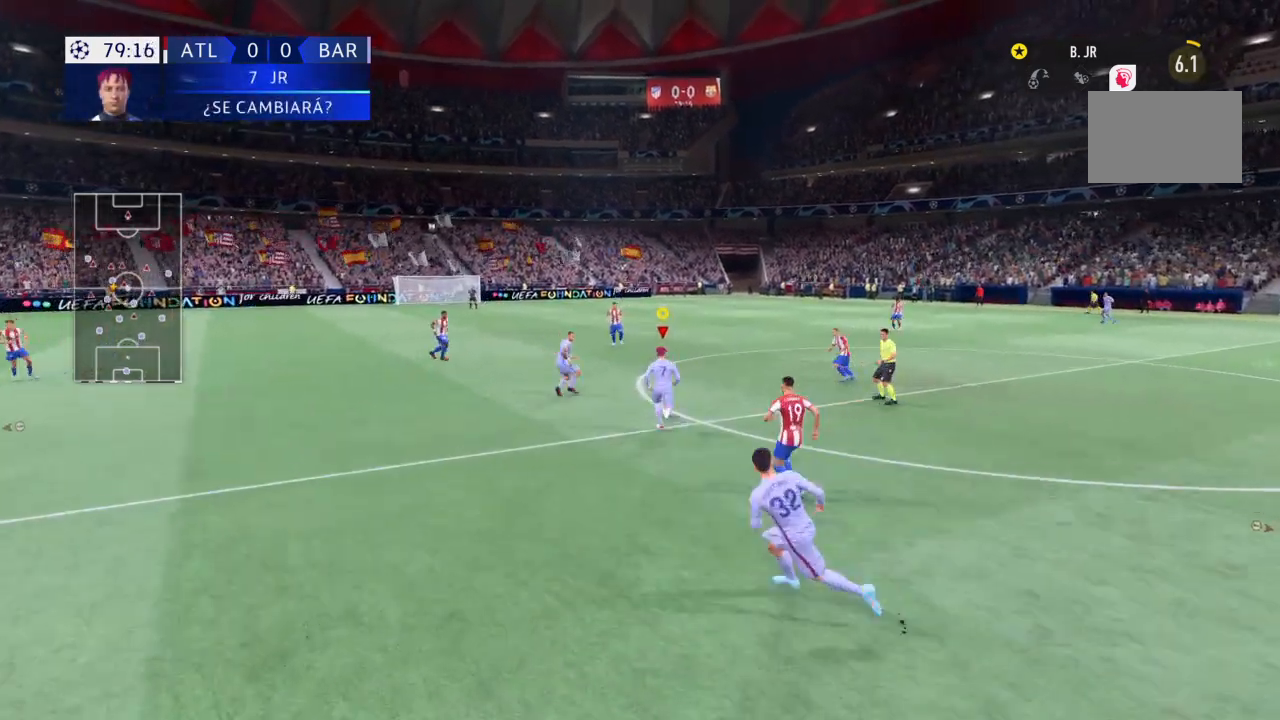
{"buttons": ["R2"], "left_stick": "up-left", "right_stick": "center", "events": []}
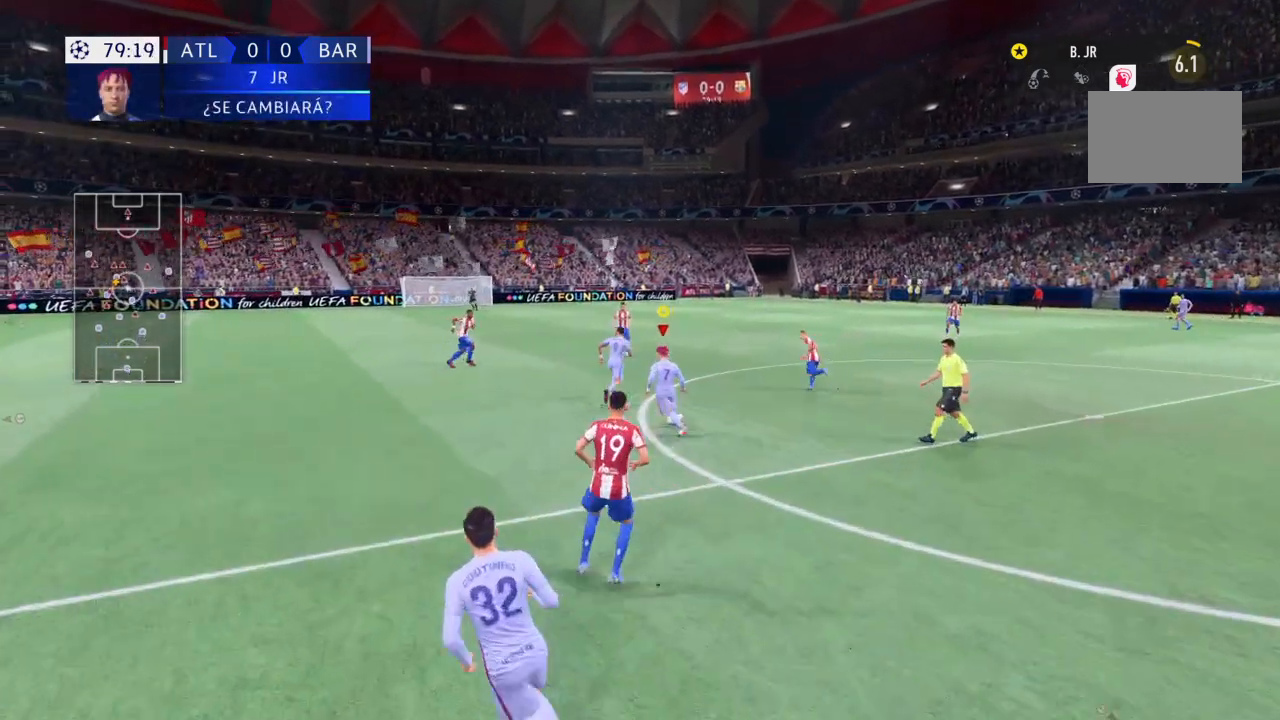
{"buttons": ["R2"], "left_stick": "up-left", "right_stick": "center", "events": []}
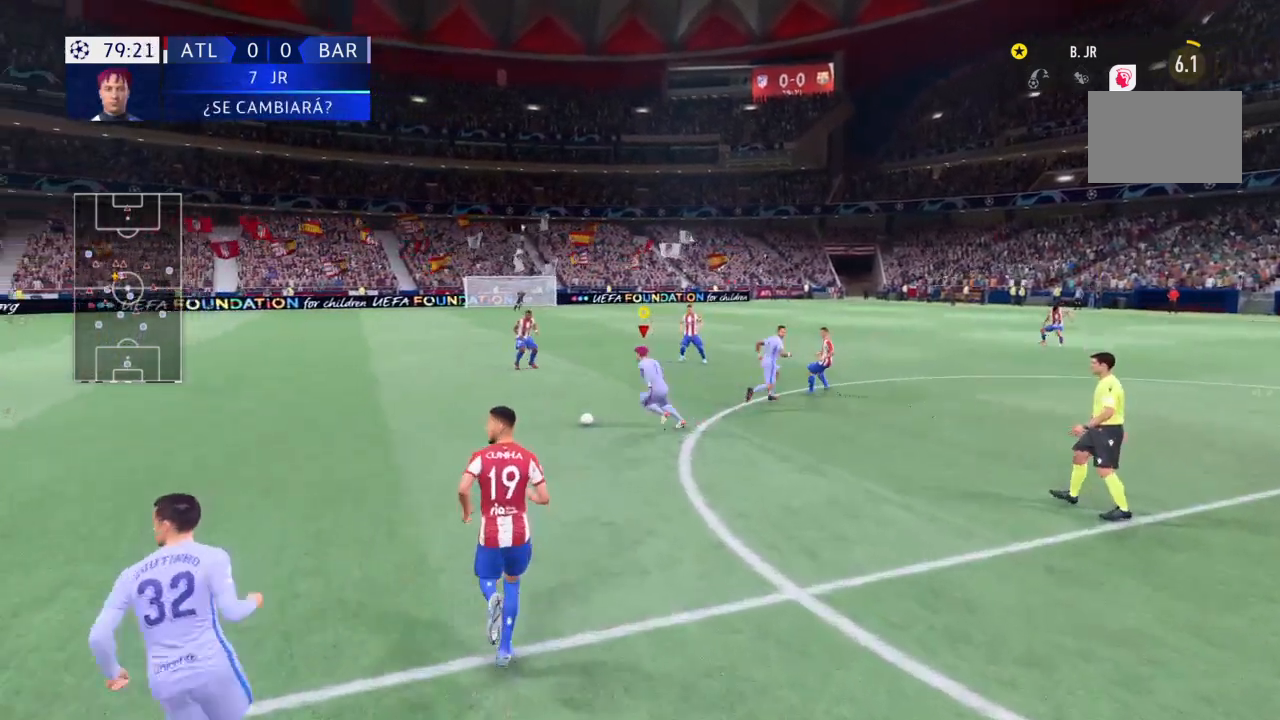
{"buttons": ["R2"], "left_stick": "up-left", "right_stick": "center", "events": []}
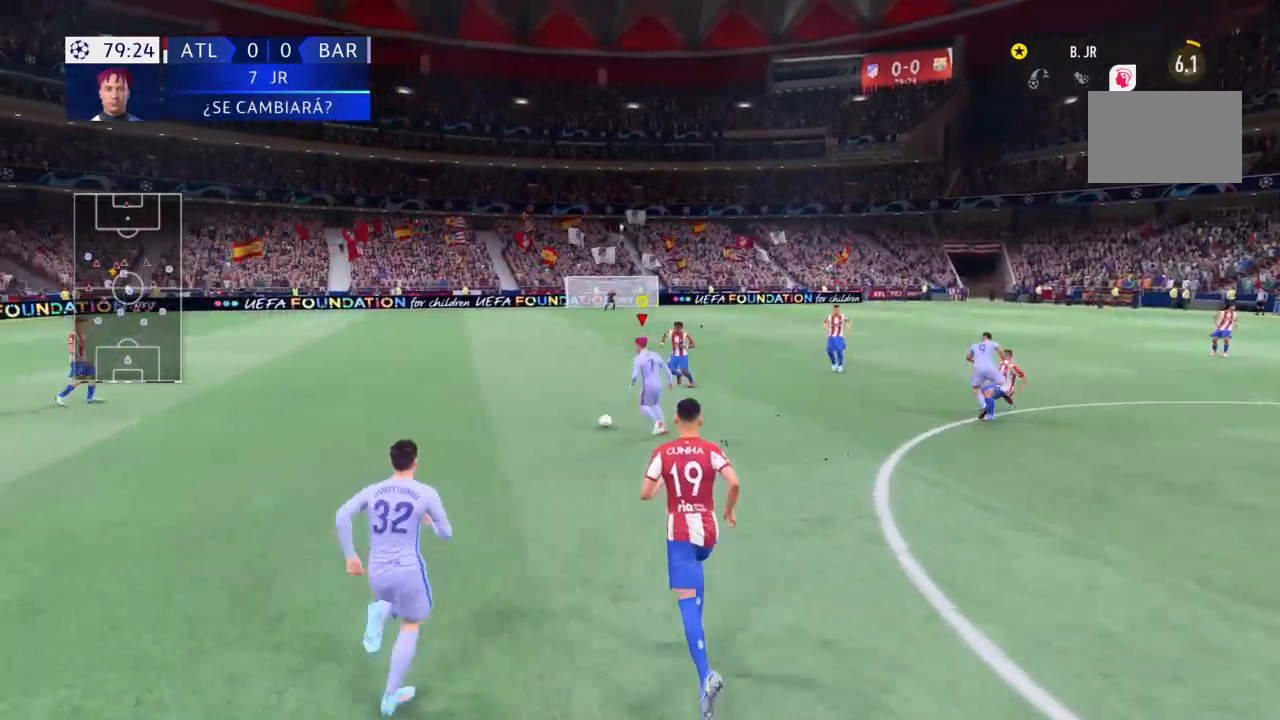
{"buttons": ["R2"], "left_stick": "up", "right_stick": "center", "events": [[467, "left_stick", "up"]]}
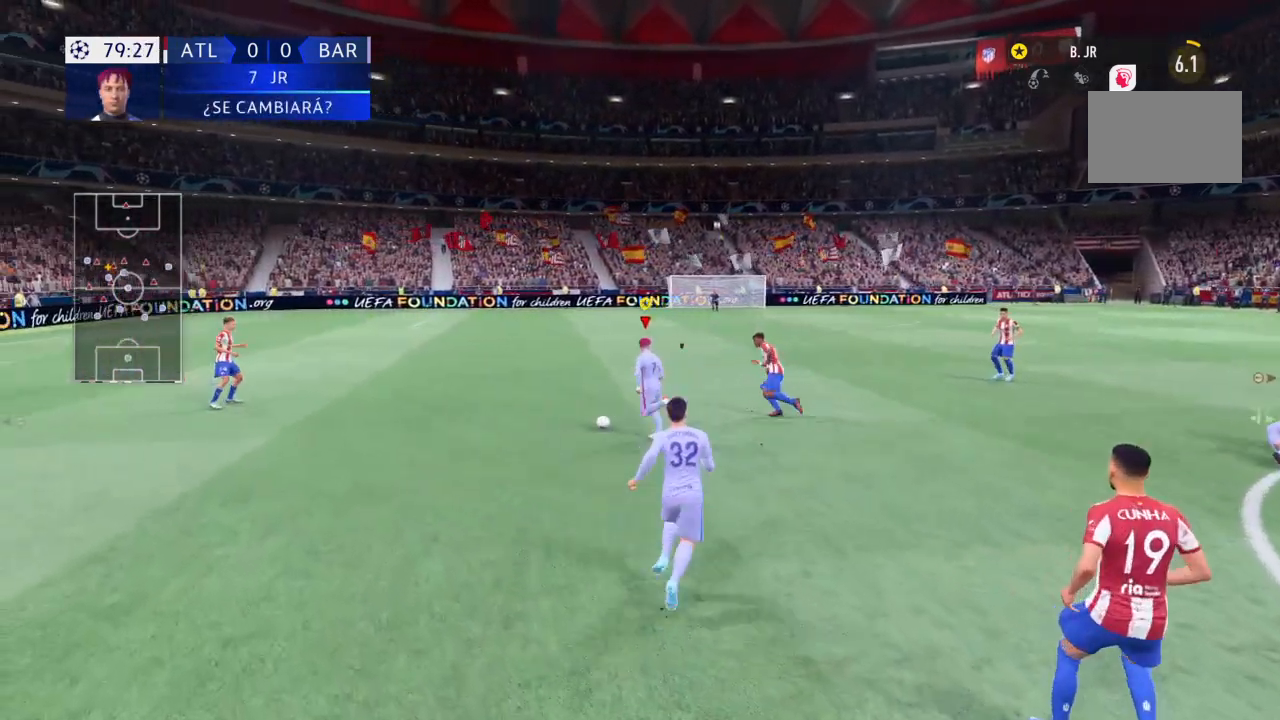
{"buttons": [], "left_stick": "down", "right_stick": "center", "events": [[134, "R2", "up"], [200, "left_stick", "down-right"], [300, "left_stick", "down"]]}
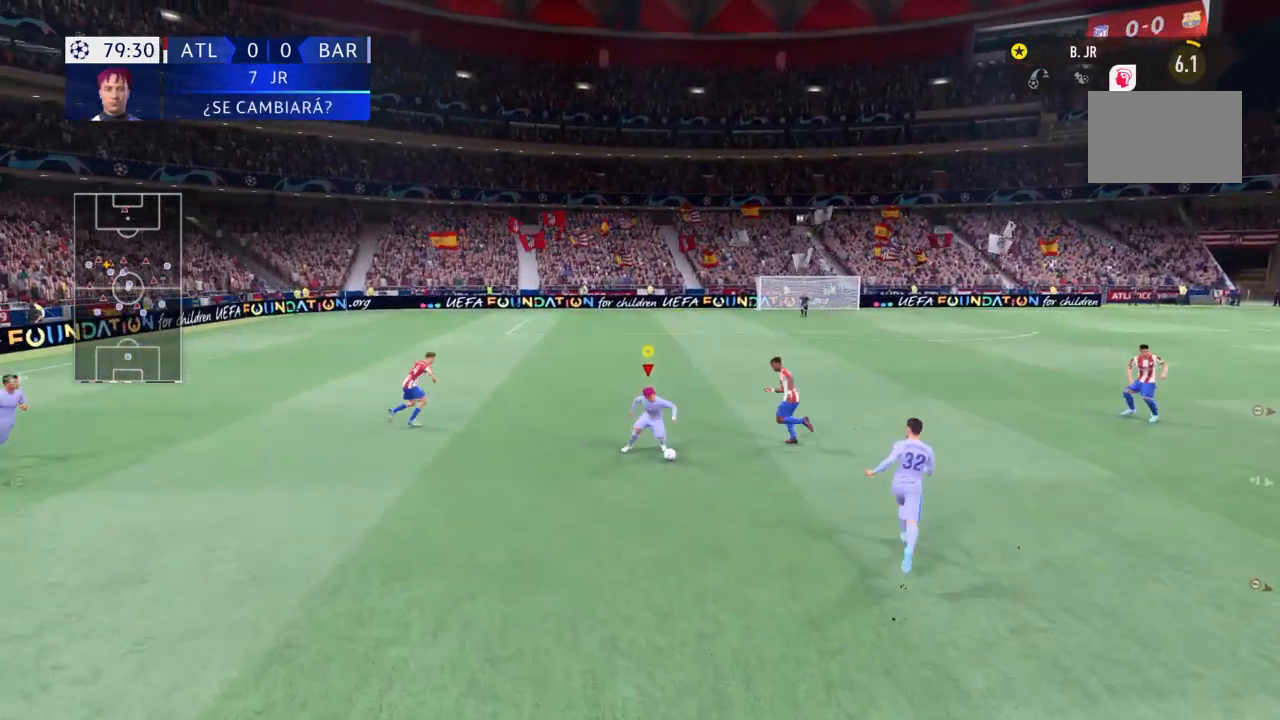
{"buttons": ["R2"], "left_stick": "right", "right_stick": "center", "events": [[100, "left_stick", "down-right"], [200, "left_stick", "right"], [233, "R2", "down"]]}
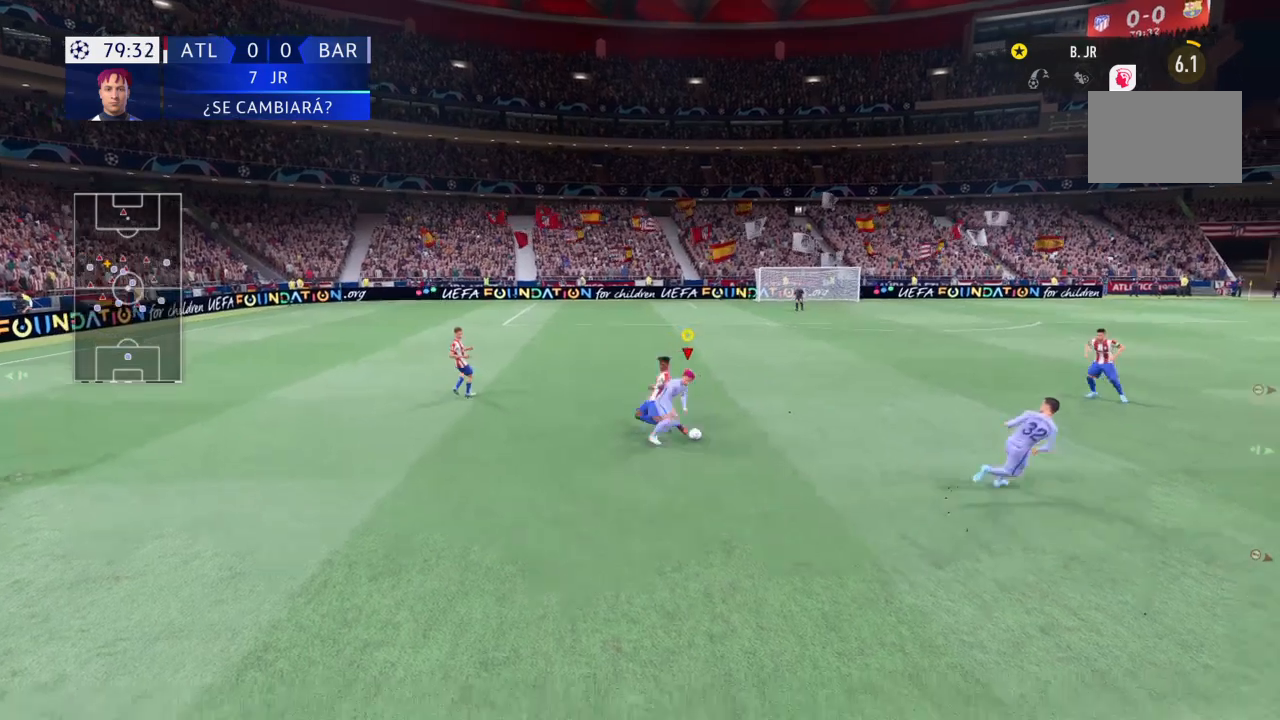
{"buttons": ["R2"], "left_stick": "up-right", "right_stick": "center", "events": [[200, "left_stick", "up-right"]]}
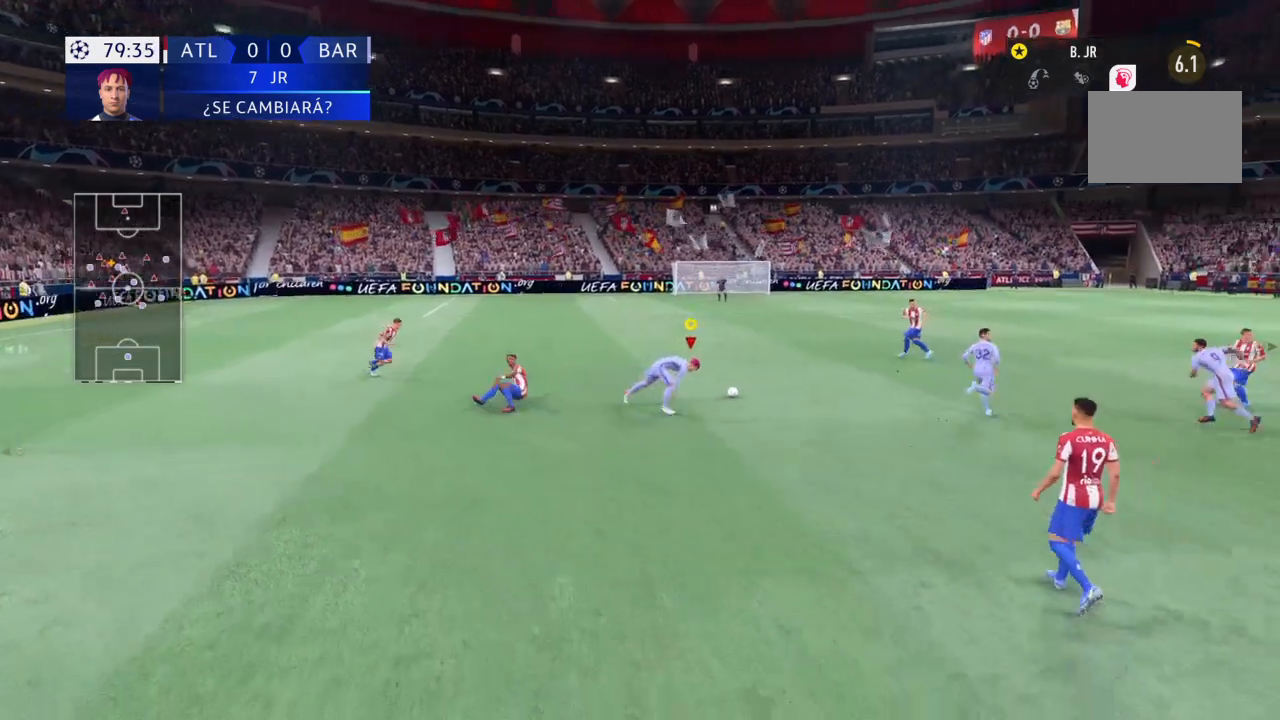
{"buttons": ["R2"], "left_stick": "up", "right_stick": "left", "events": [[66, "left_stick", "up"], [367, "right_stick", "left"]]}
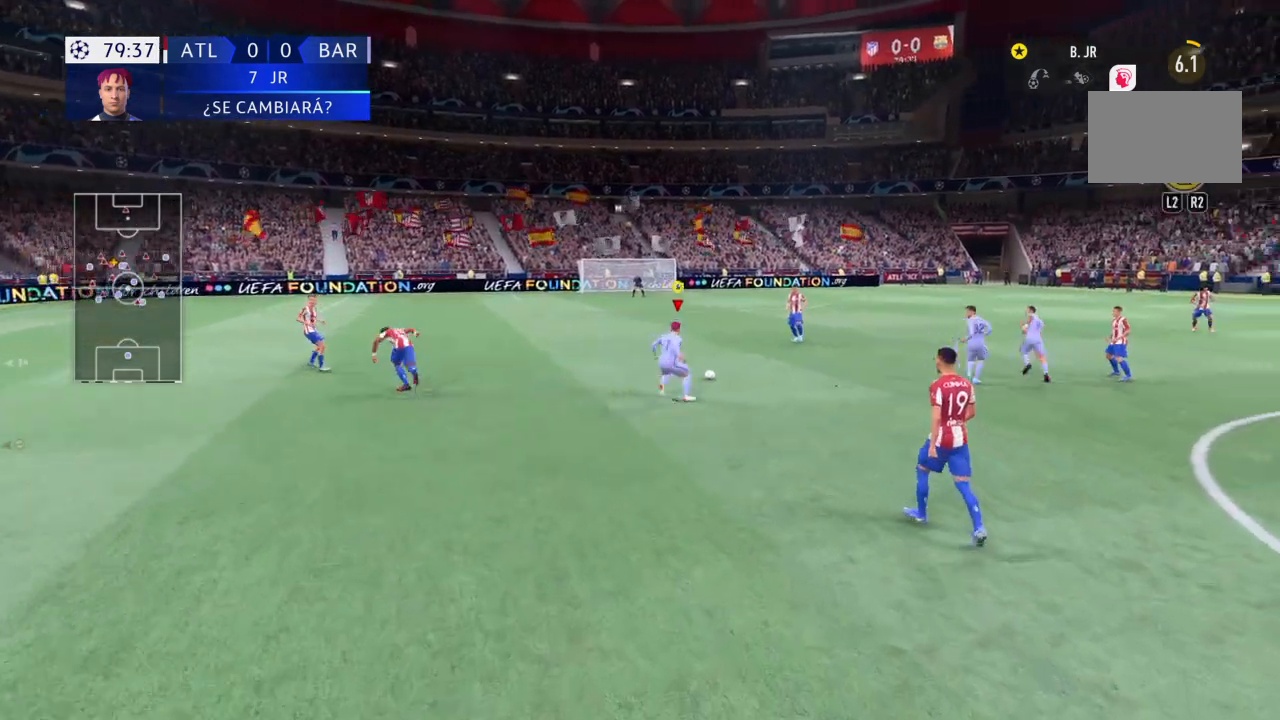
{"buttons": ["R2"], "left_stick": "right", "right_stick": "left", "events": [[100, "left_stick", "up-left"], [267, "left_stick", "up-right"], [334, "left_stick", "right"]]}
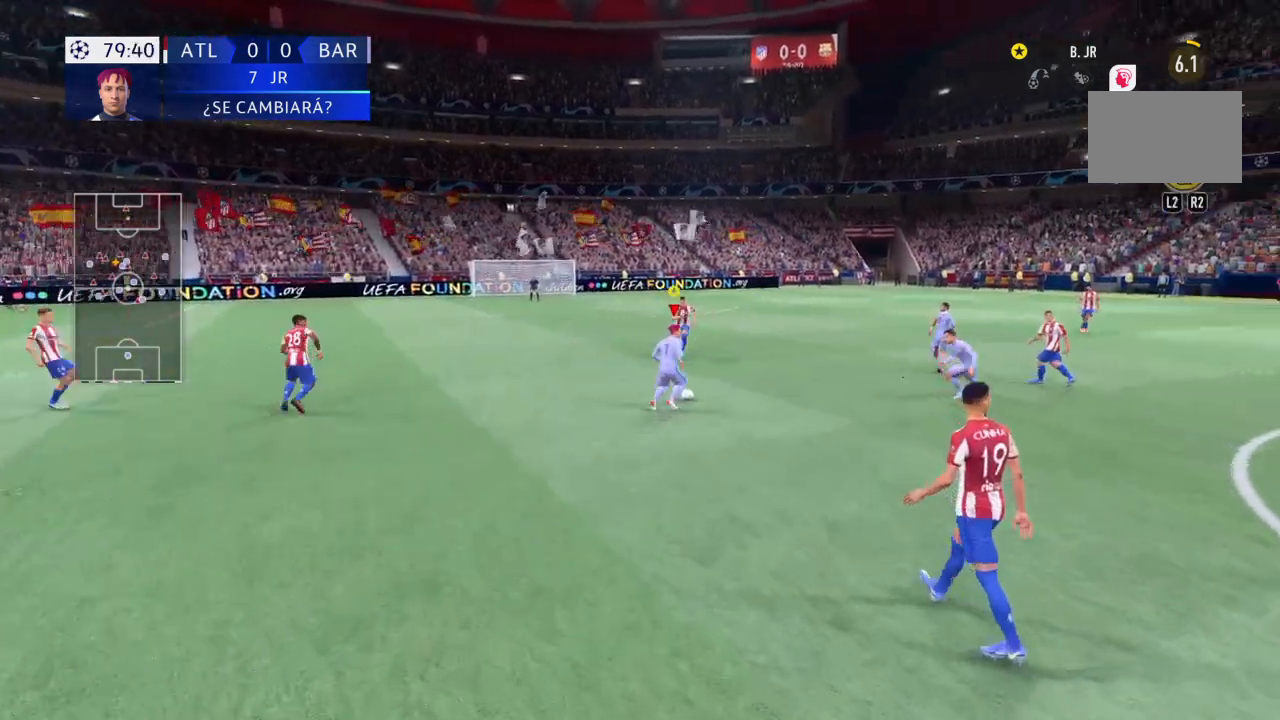
{"buttons": [], "left_stick": "up-right", "right_stick": "left", "events": [[100, "left_stick", "up"], [167, "R2", "up"], [200, "left_stick", "up-left"], [301, "left_stick", "up"], [401, "left_stick", "up-right"]]}
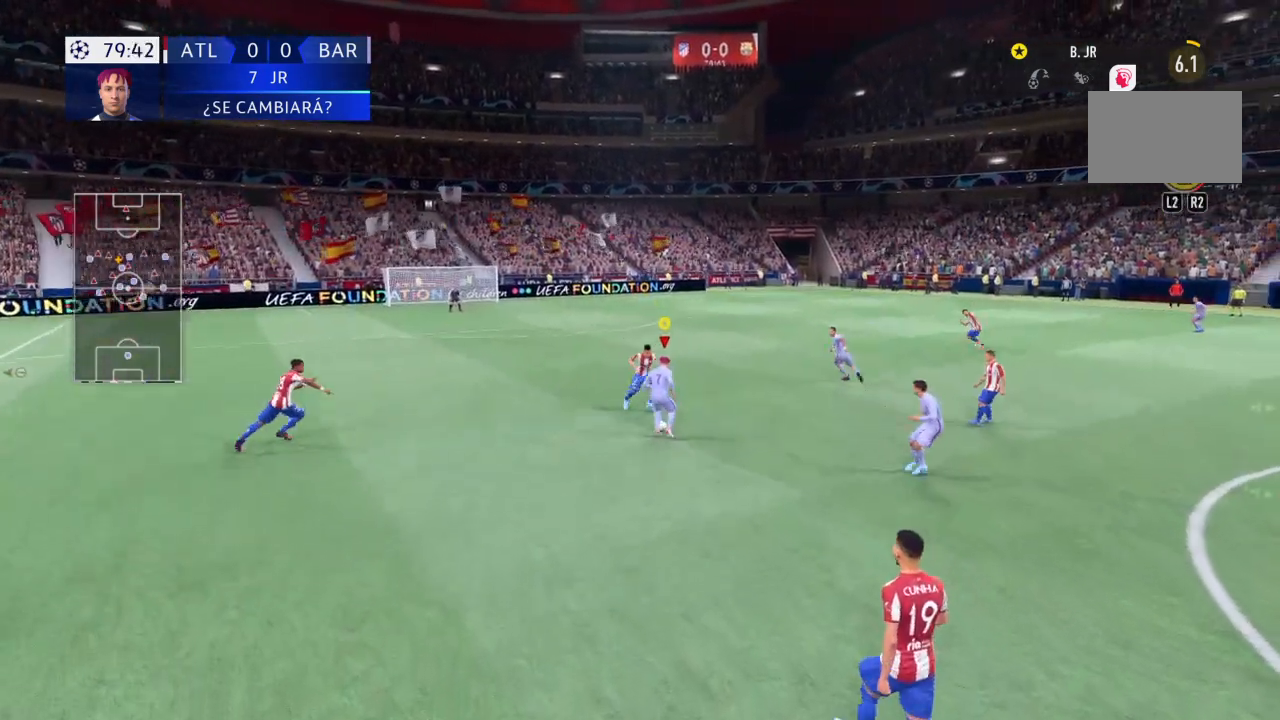
{"buttons": [], "left_stick": "down-right", "right_stick": "center"}
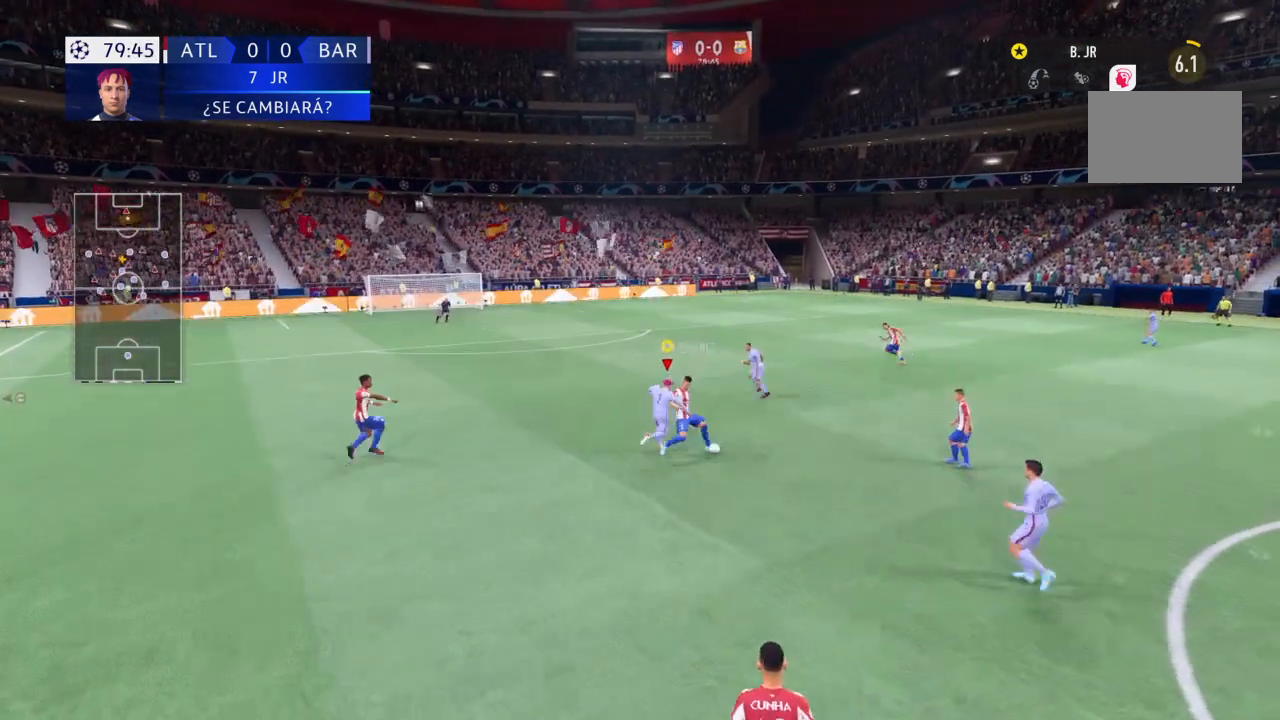
{"buttons": ["R2"], "left_stick": "down-right", "right_stick": "center", "events": [[434, "R2", "down"]]}
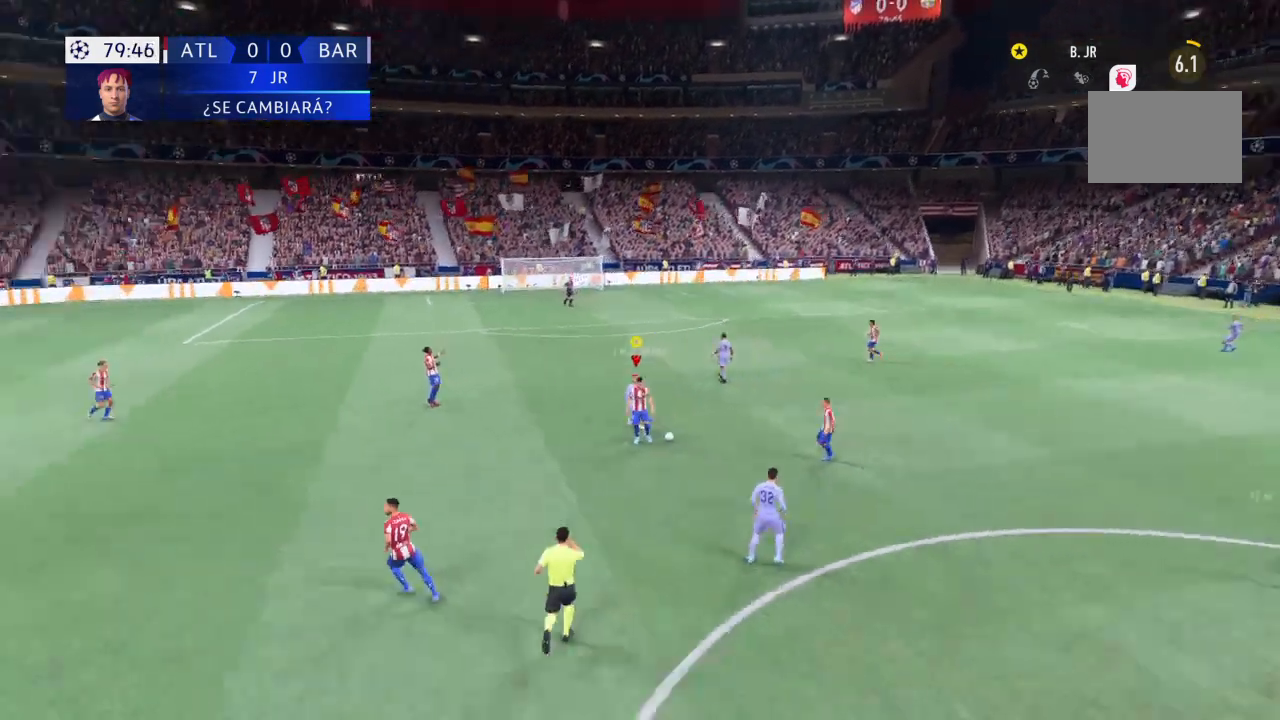
{"buttons": [], "left_stick": "center", "right_stick": "center", "events": [[167, "R2", "up"], [300, "left_stick", "center"]]}